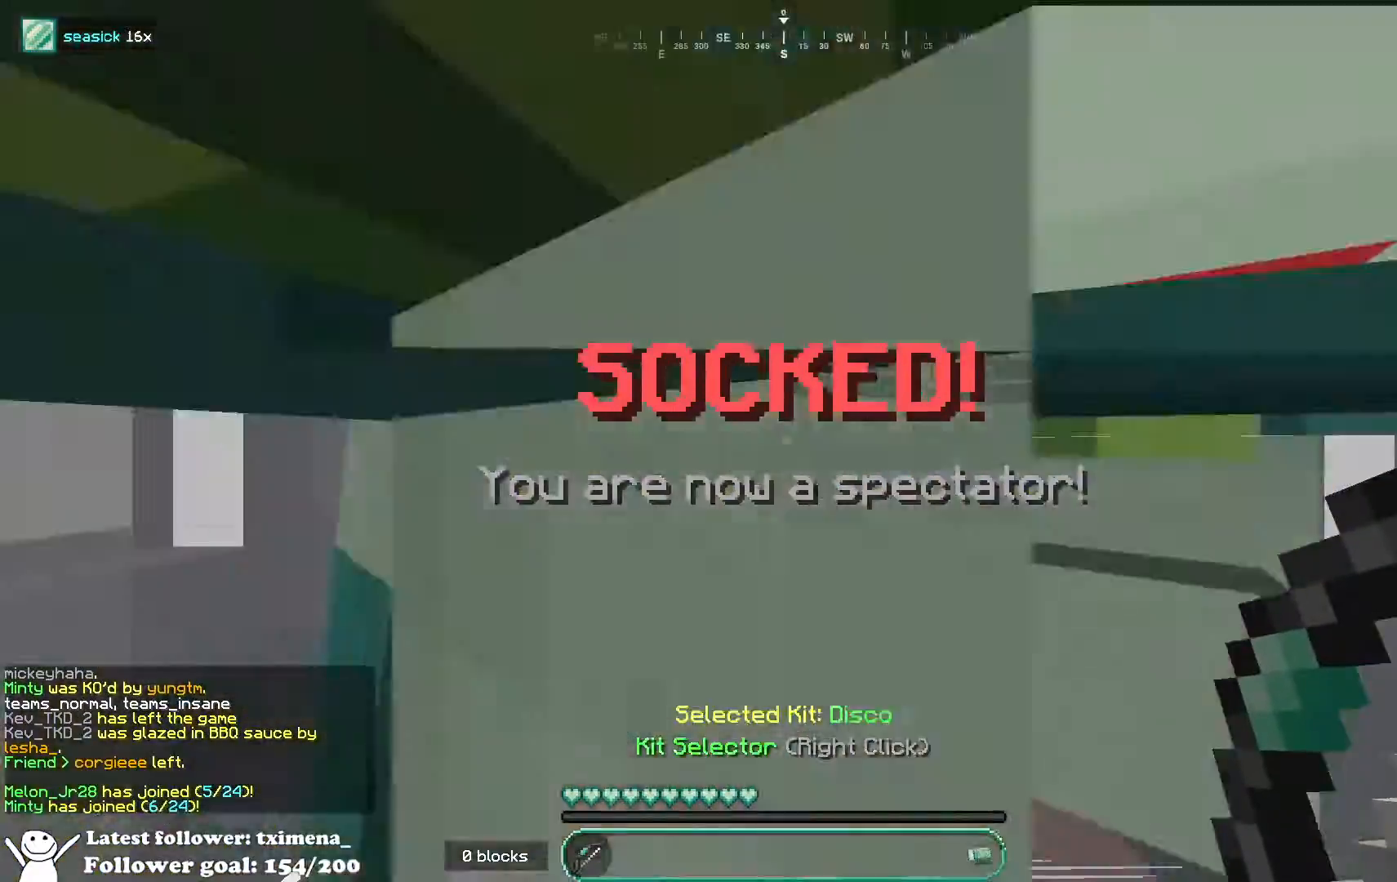
Gameplay with keyboard and mouse; each line is a JSON object with the keys and mouse buttons held at the frame after it. "events" lists presses ("down") and releases ("up") of "a", "d", "s", "space", "w", "mouse_left" and "mouse_right" between this image and that frame as [ms after this image, input, new state], when the widget could be followed in between. "mouse_left", "mouse_right" = the "left", "right" buttons of the "mouse" list. No other keys are recorded. Fast repeated clicks can show as one long hold. Mouse movement is not recorded.
{"keys": ["w"], "mouse": [], "events": [[383, "w", "down"]]}
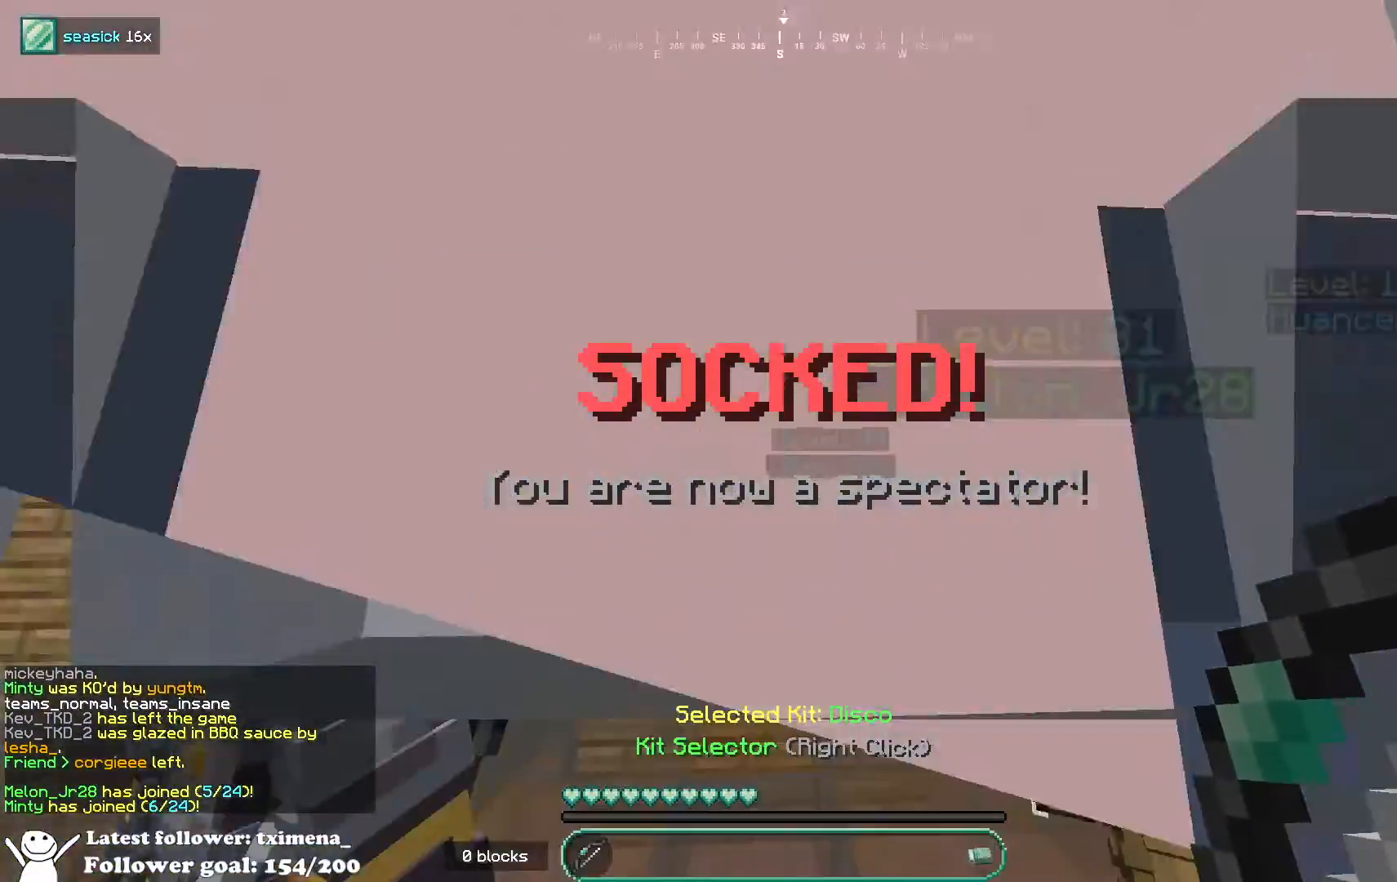
{"keys": ["a", "w"], "mouse": [], "events": [[67, "space", "down"], [217, "space", "up"], [433, "a", "down"]]}
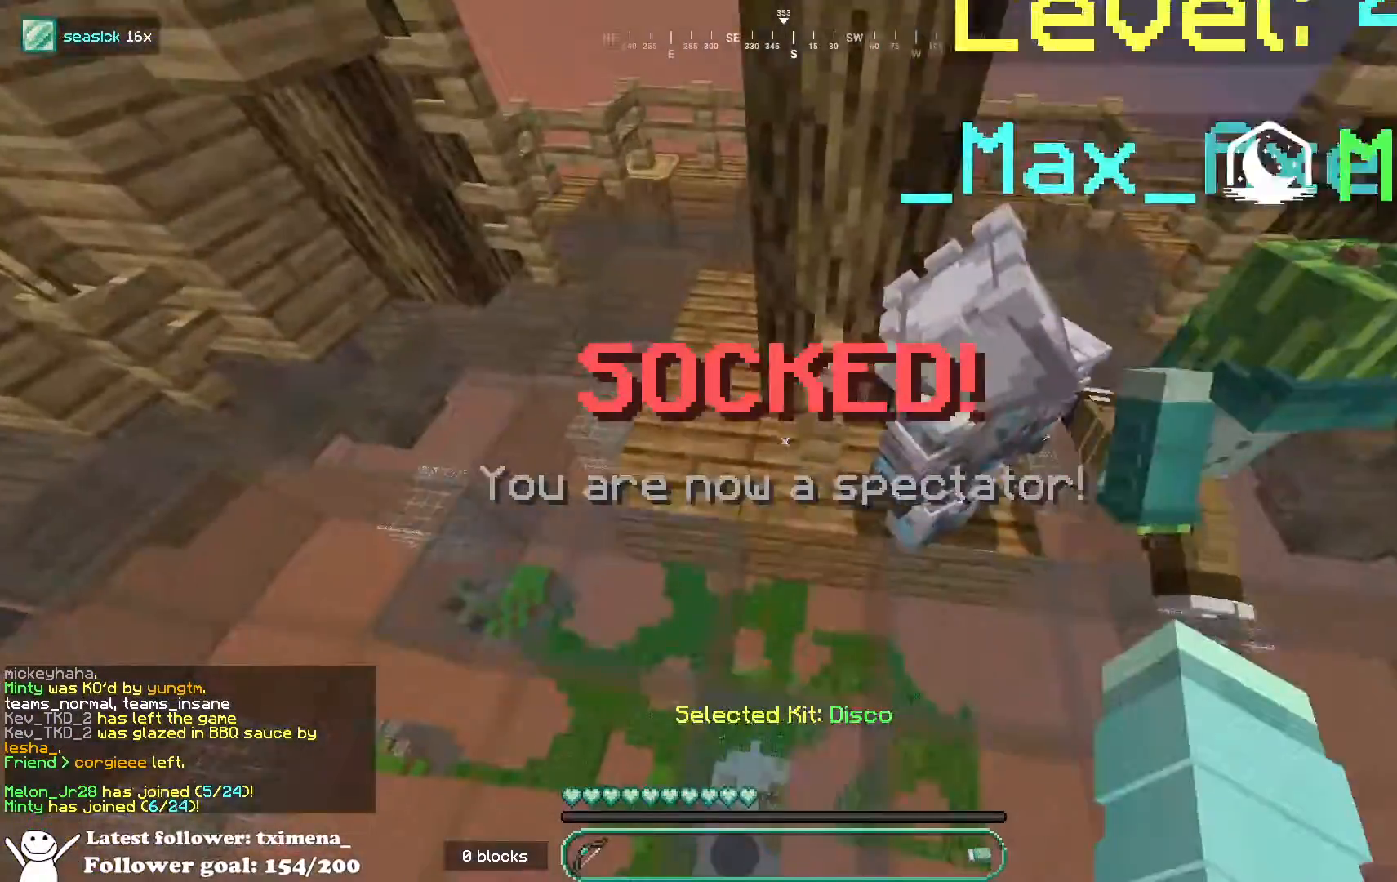
{"keys": ["a", "s"], "mouse": [], "events": [[233, "w", "up"], [500, "s", "down"]]}
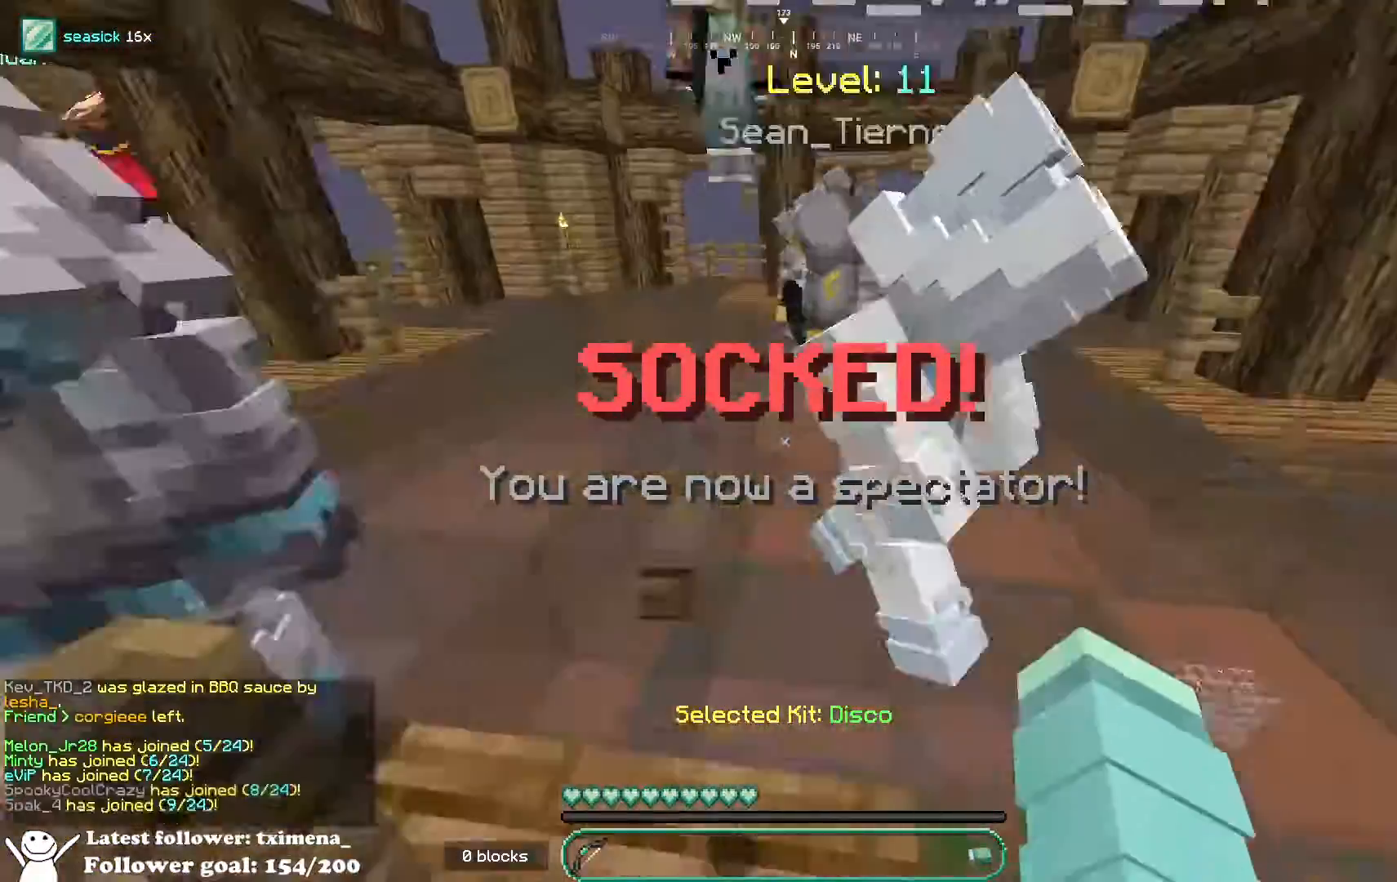
{"keys": ["a", "s"], "mouse": [], "events": [[33, "a", "up"], [350, "a", "down"]]}
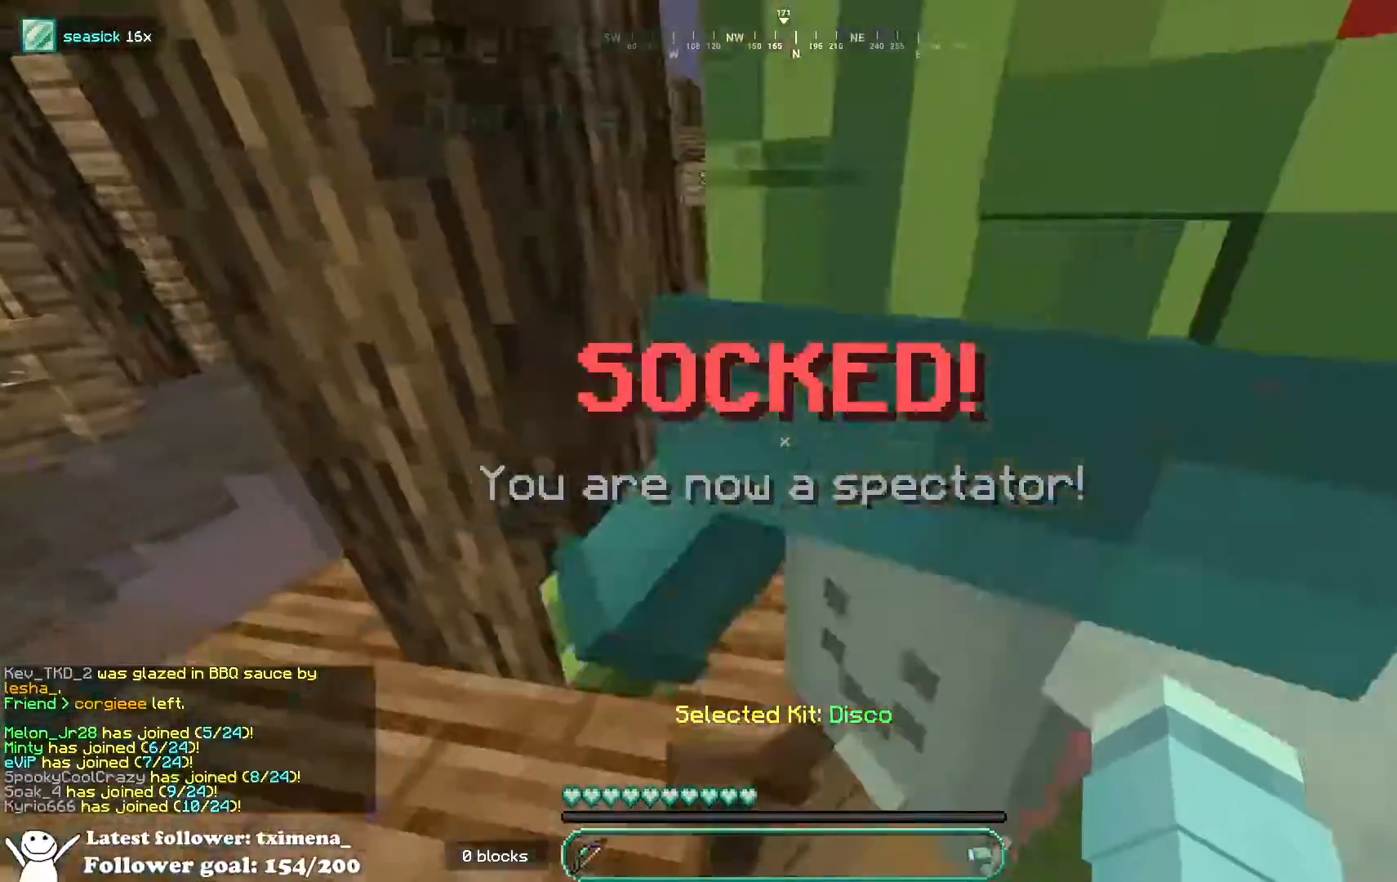
{"keys": [], "mouse": [], "events": [[83, "s", "up"], [183, "a", "up"]]}
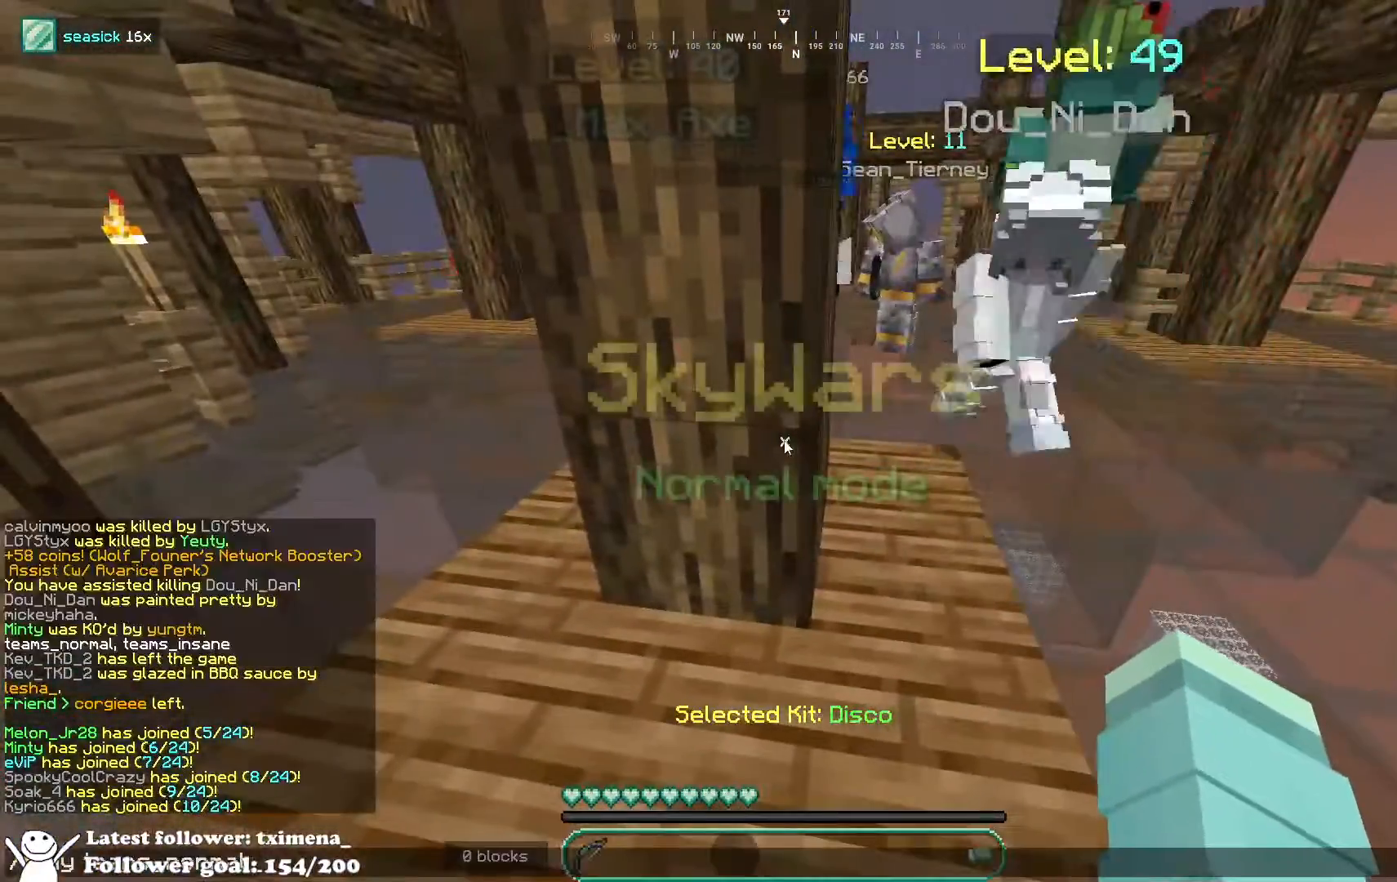
{"keys": [], "mouse": [], "events": []}
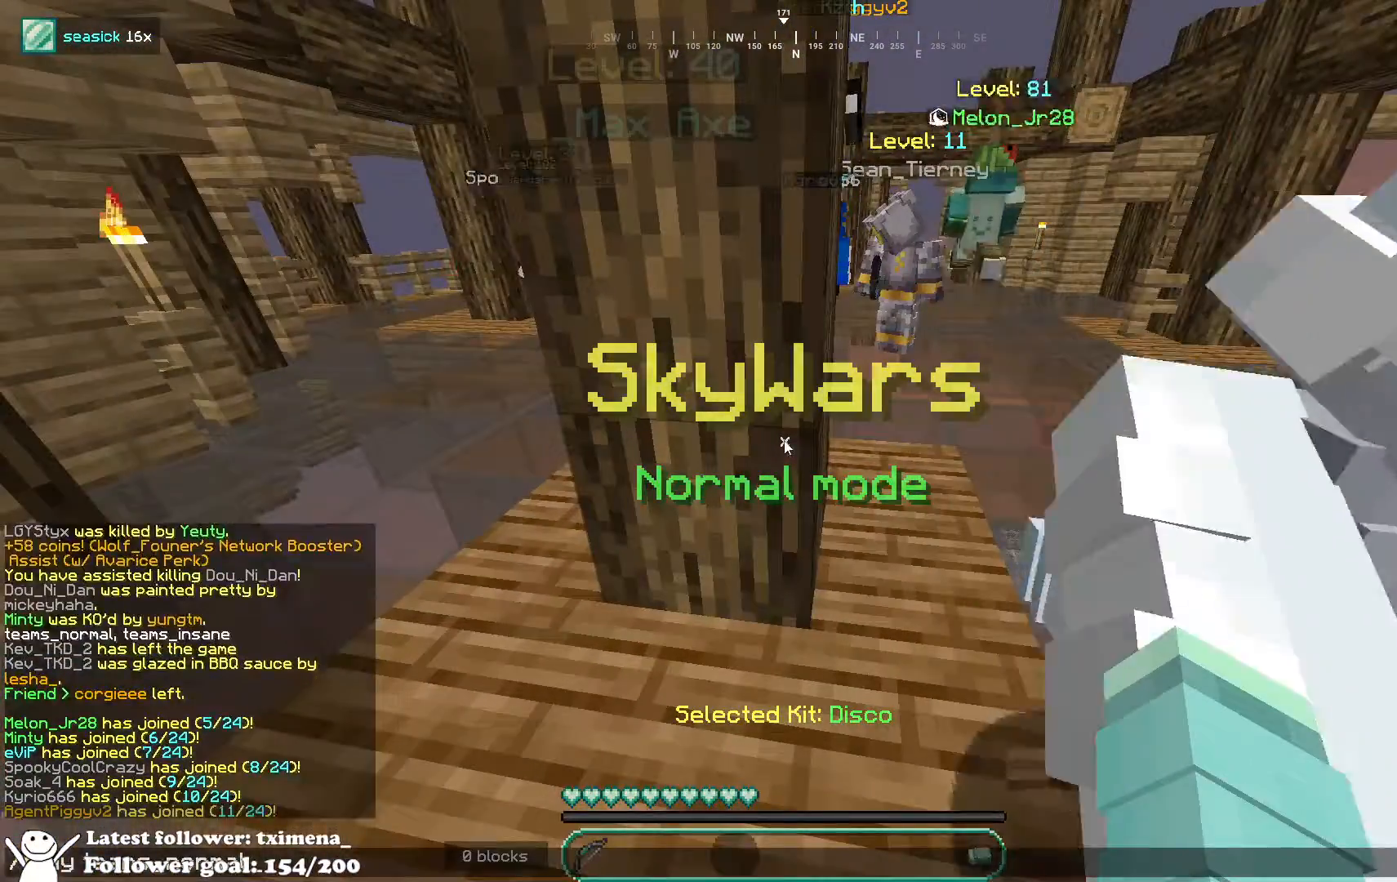
{"keys": [], "mouse": [], "events": []}
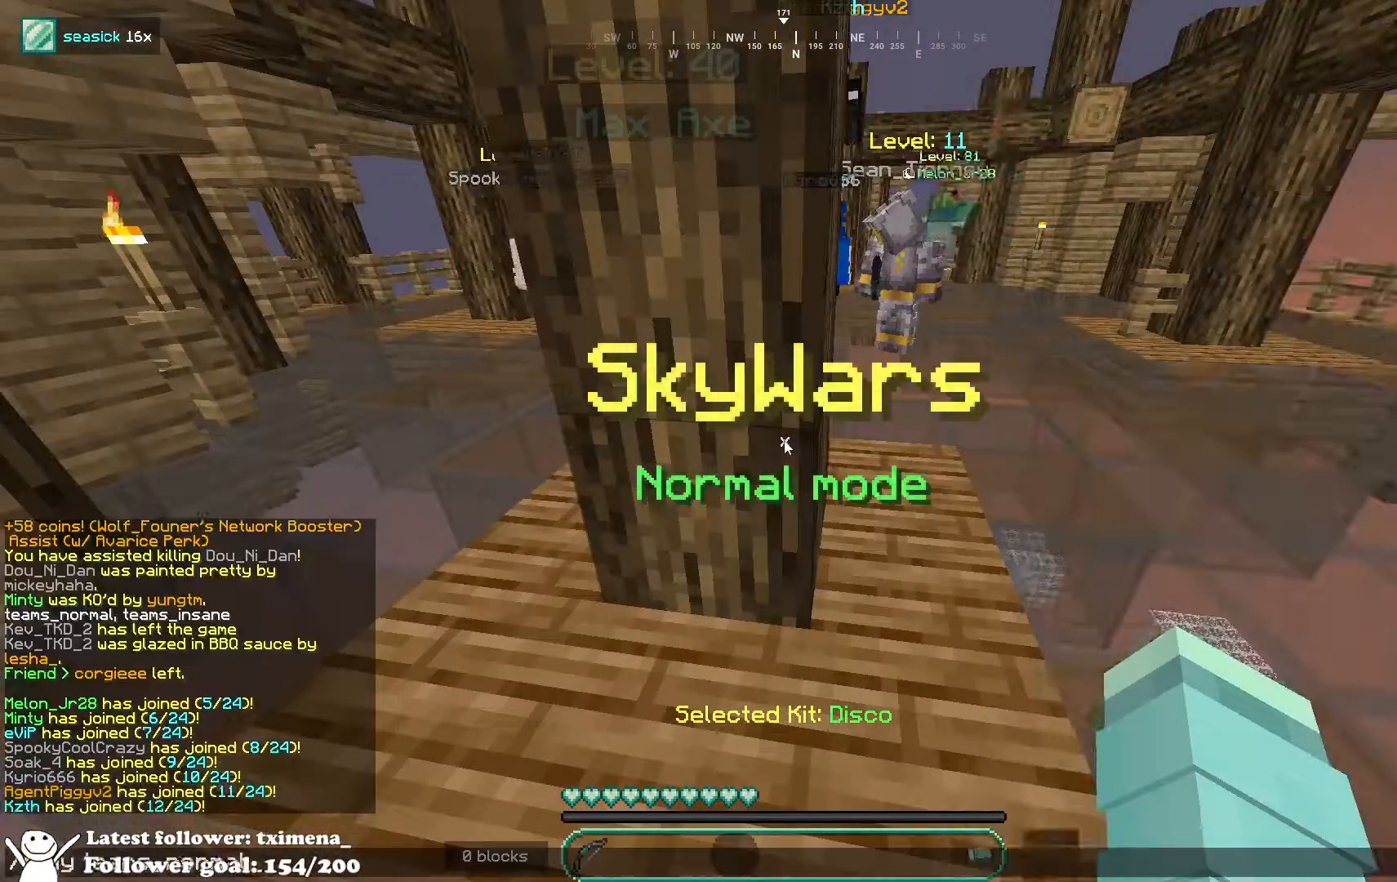
{"keys": [], "mouse": [], "events": []}
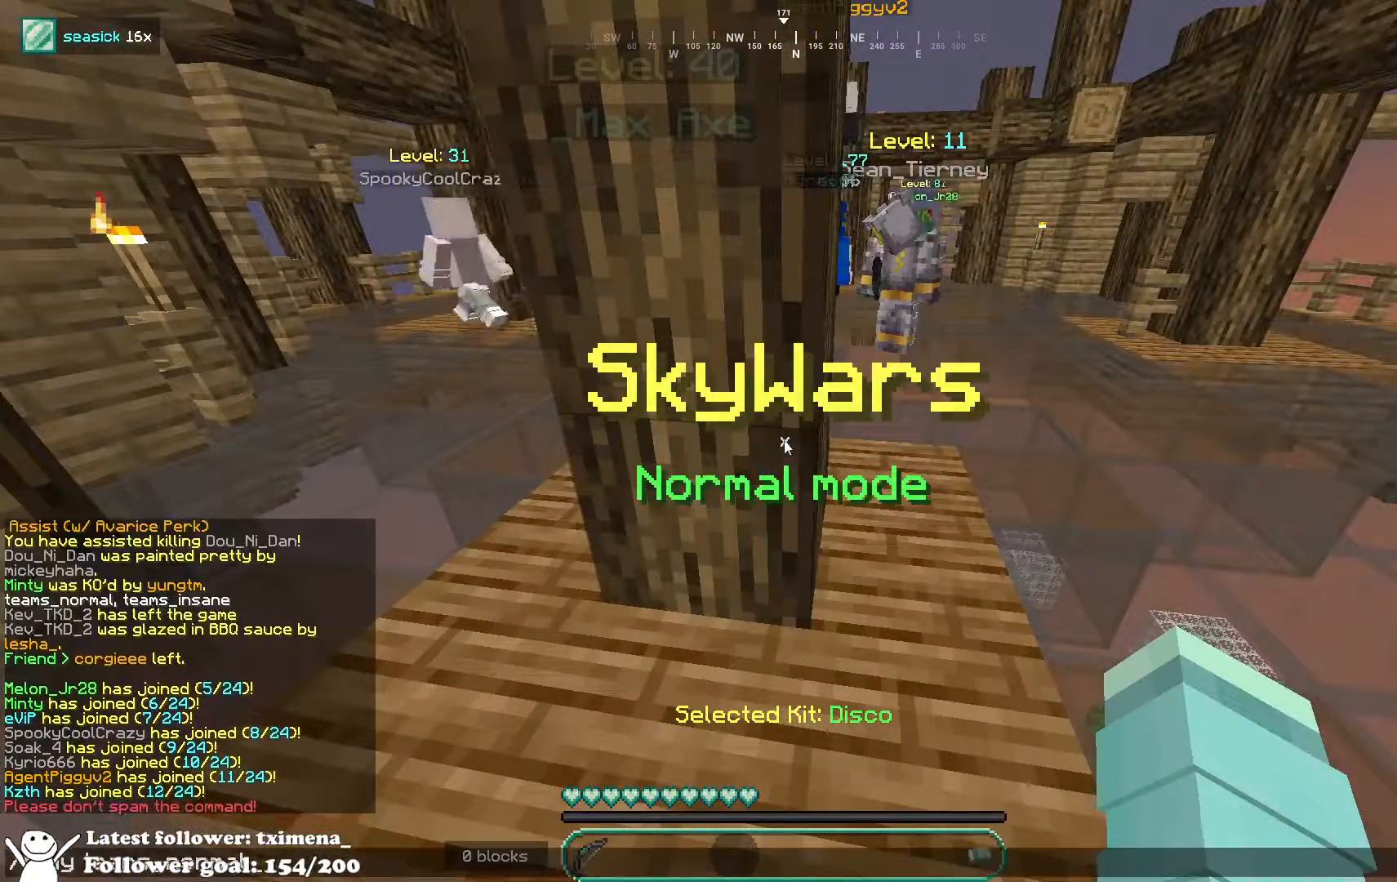
{"keys": [], "mouse": []}
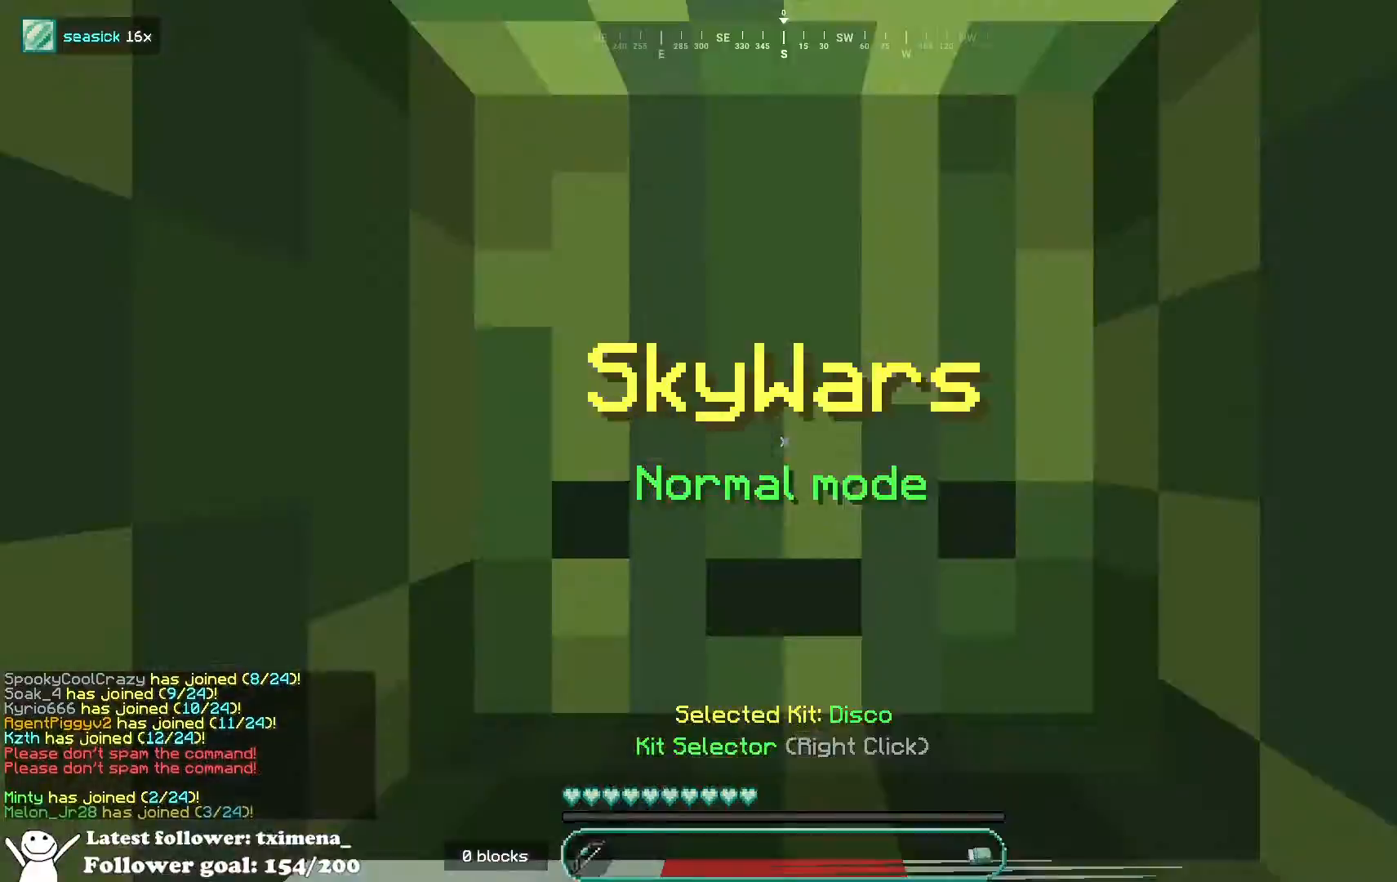
{"keys": [], "mouse": [], "events": []}
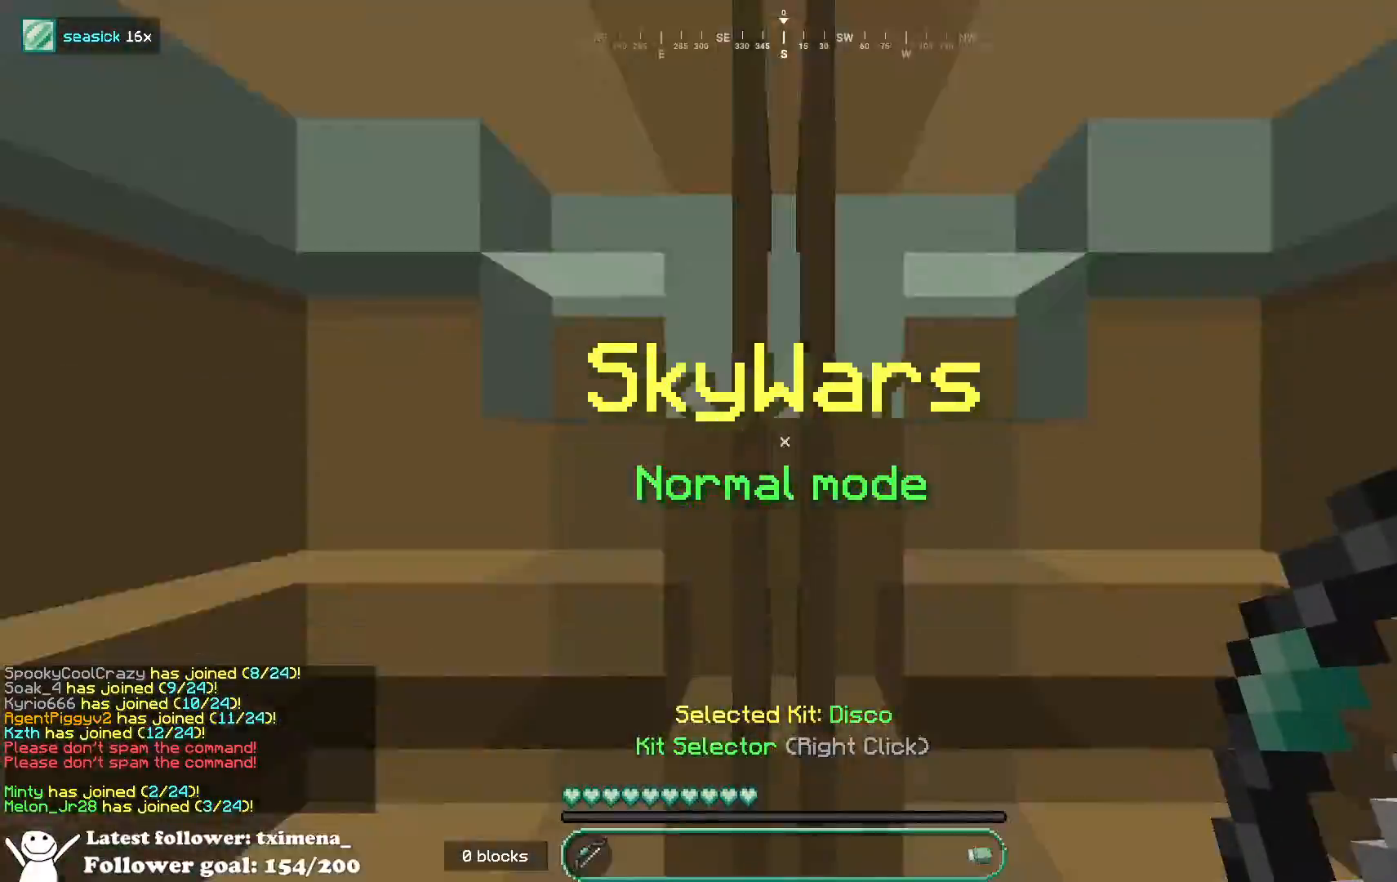
{"keys": ["a", "space", "w"], "mouse": [], "events": [[183, "w", "down"], [283, "a", "down"], [400, "space", "down"]]}
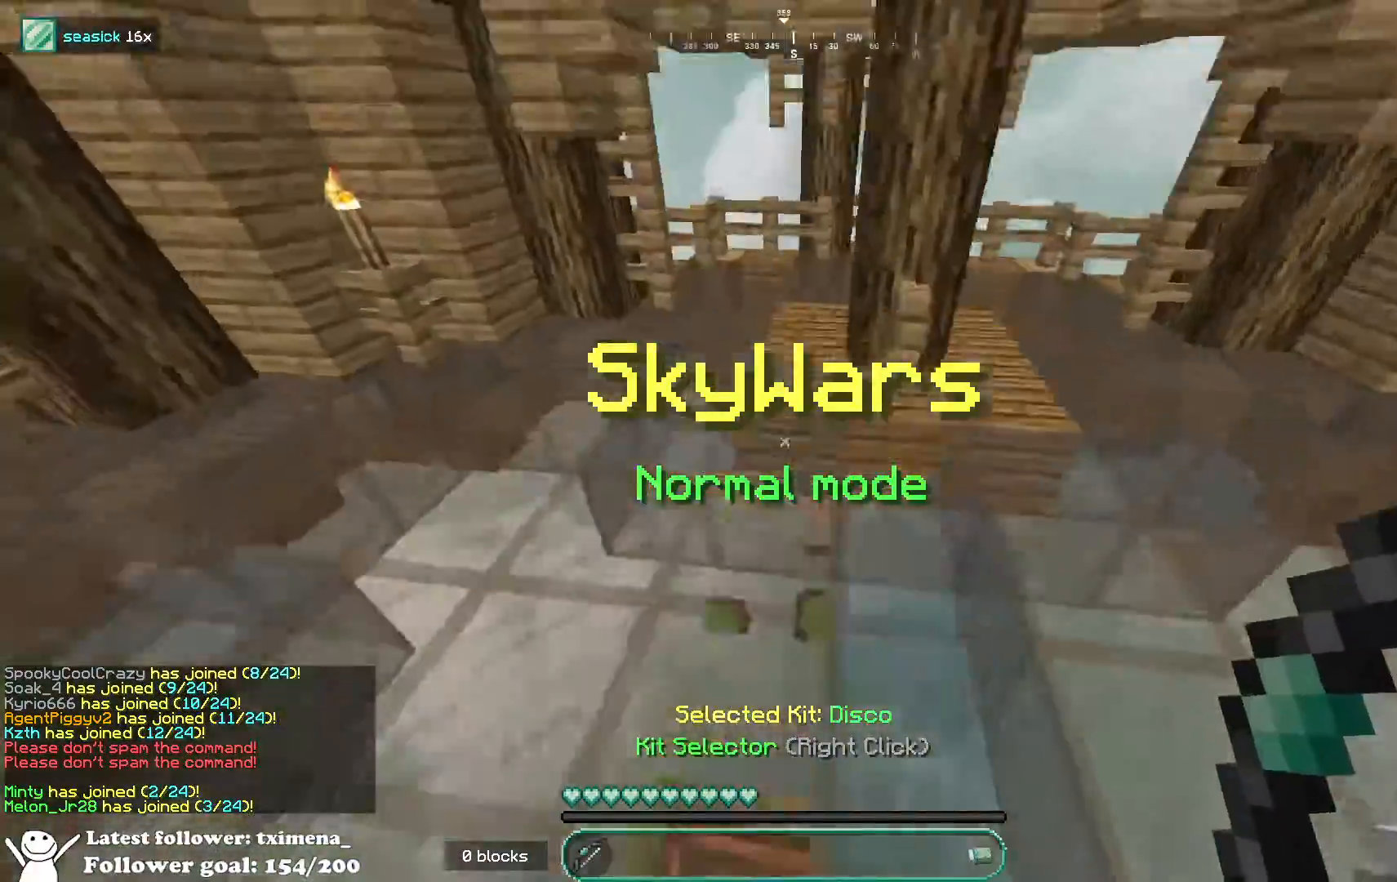
{"keys": ["w"], "mouse": [], "events": [[67, "a", "up"], [67, "space", "up"], [183, "a", "down"], [333, "a", "up"]]}
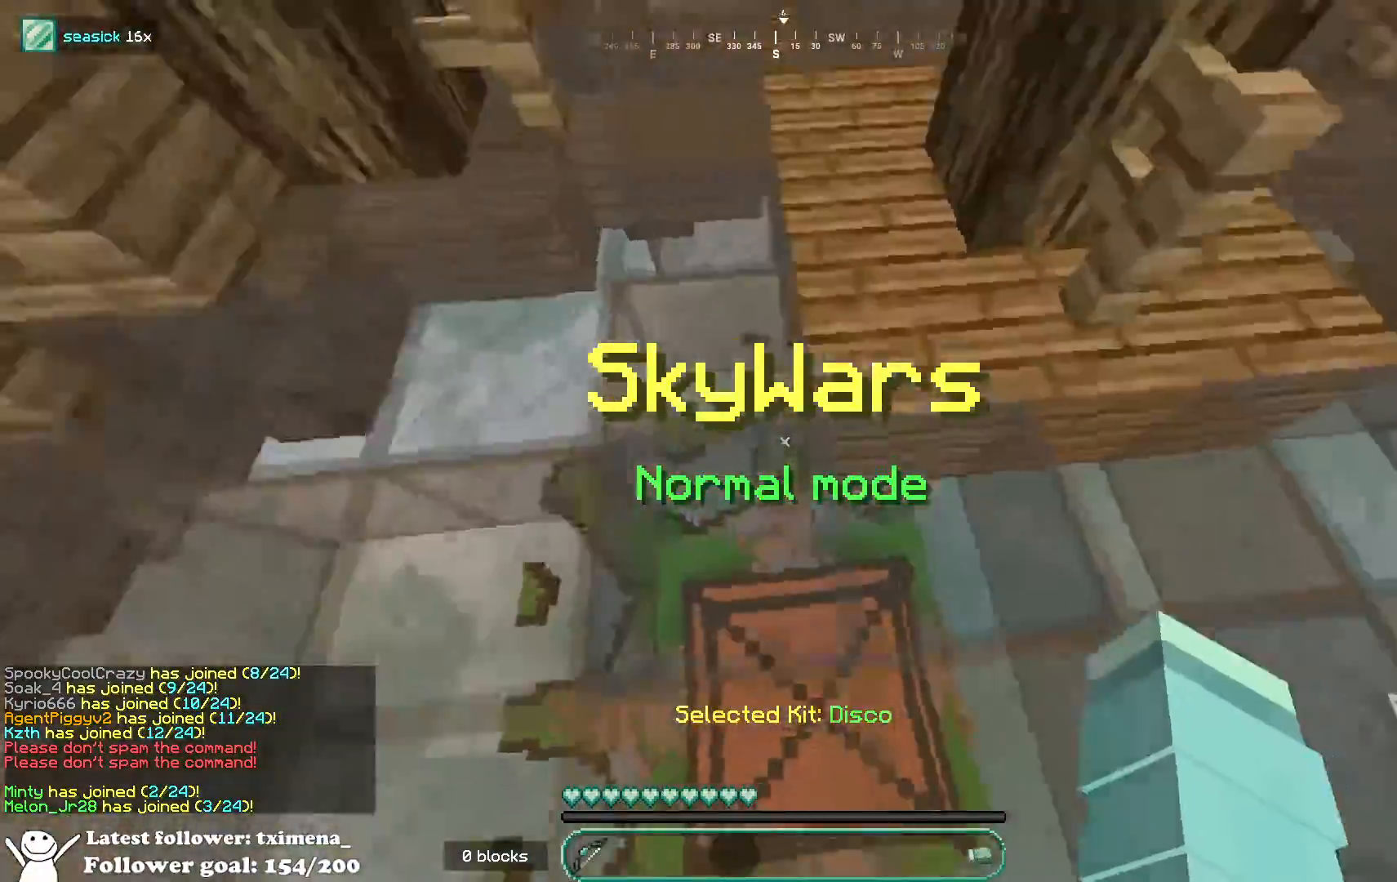
{"keys": ["d", "w"], "mouse": [], "events": [[17, "a", "down"], [83, "w", "up"], [350, "d", "down"], [383, "a", "up"], [483, "w", "down"]]}
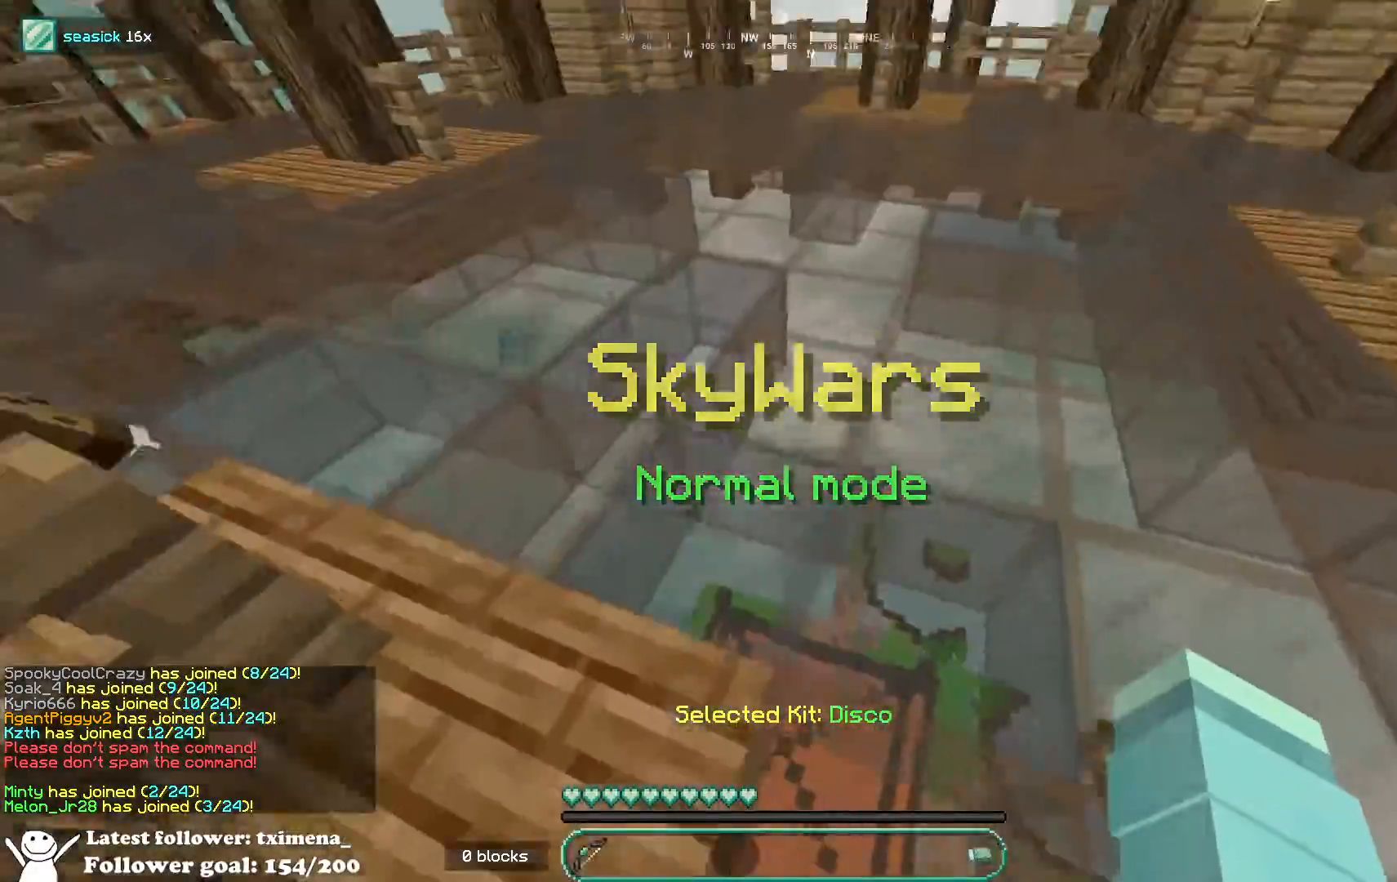
{"keys": ["space", "w"], "mouse": [], "events": [[50, "d", "up"], [283, "space", "down"]]}
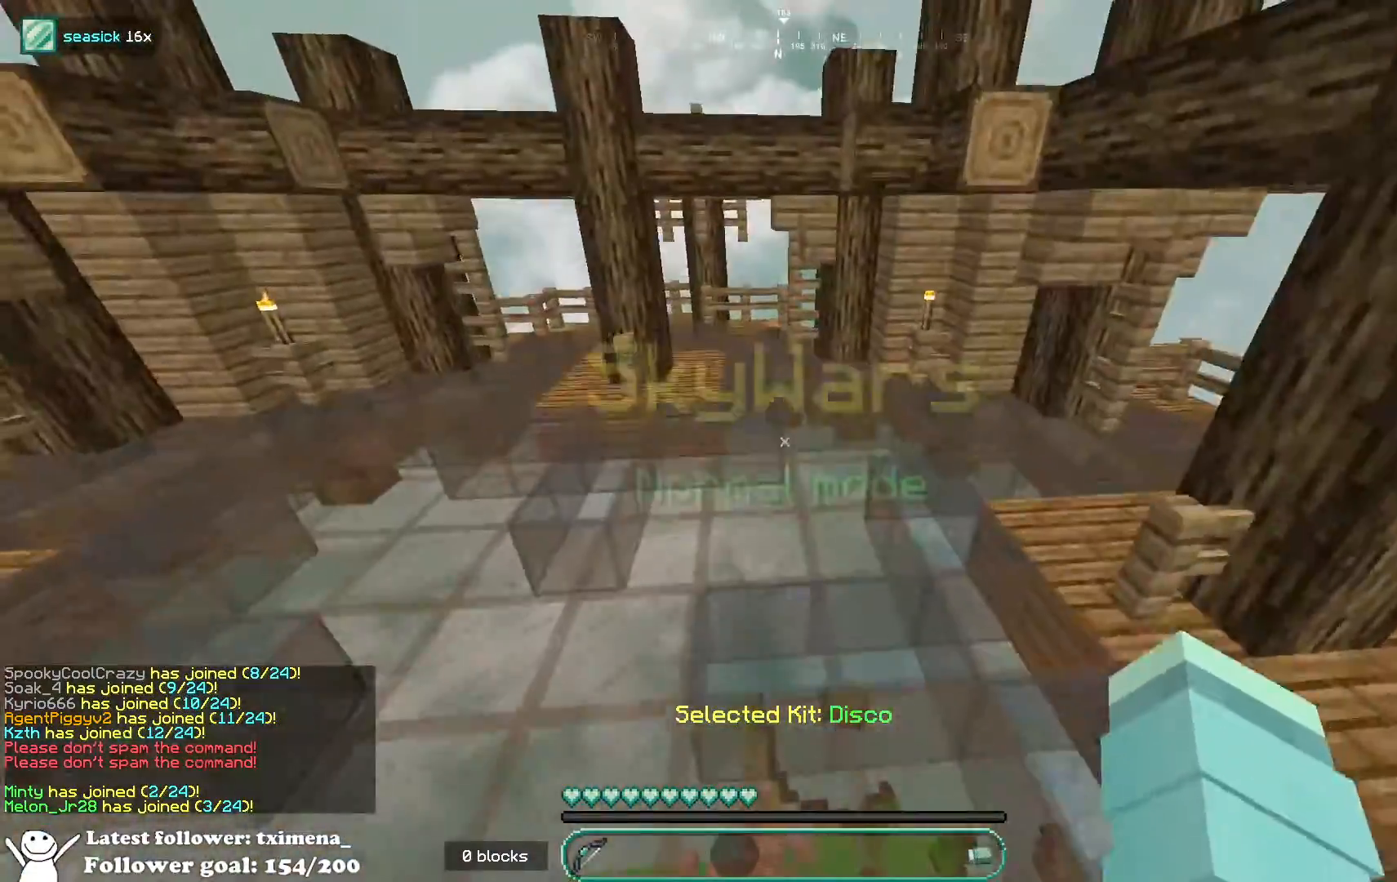
{"keys": ["space", "w"], "mouse": ["left"], "events": [[133, "mouse_left", "down"]]}
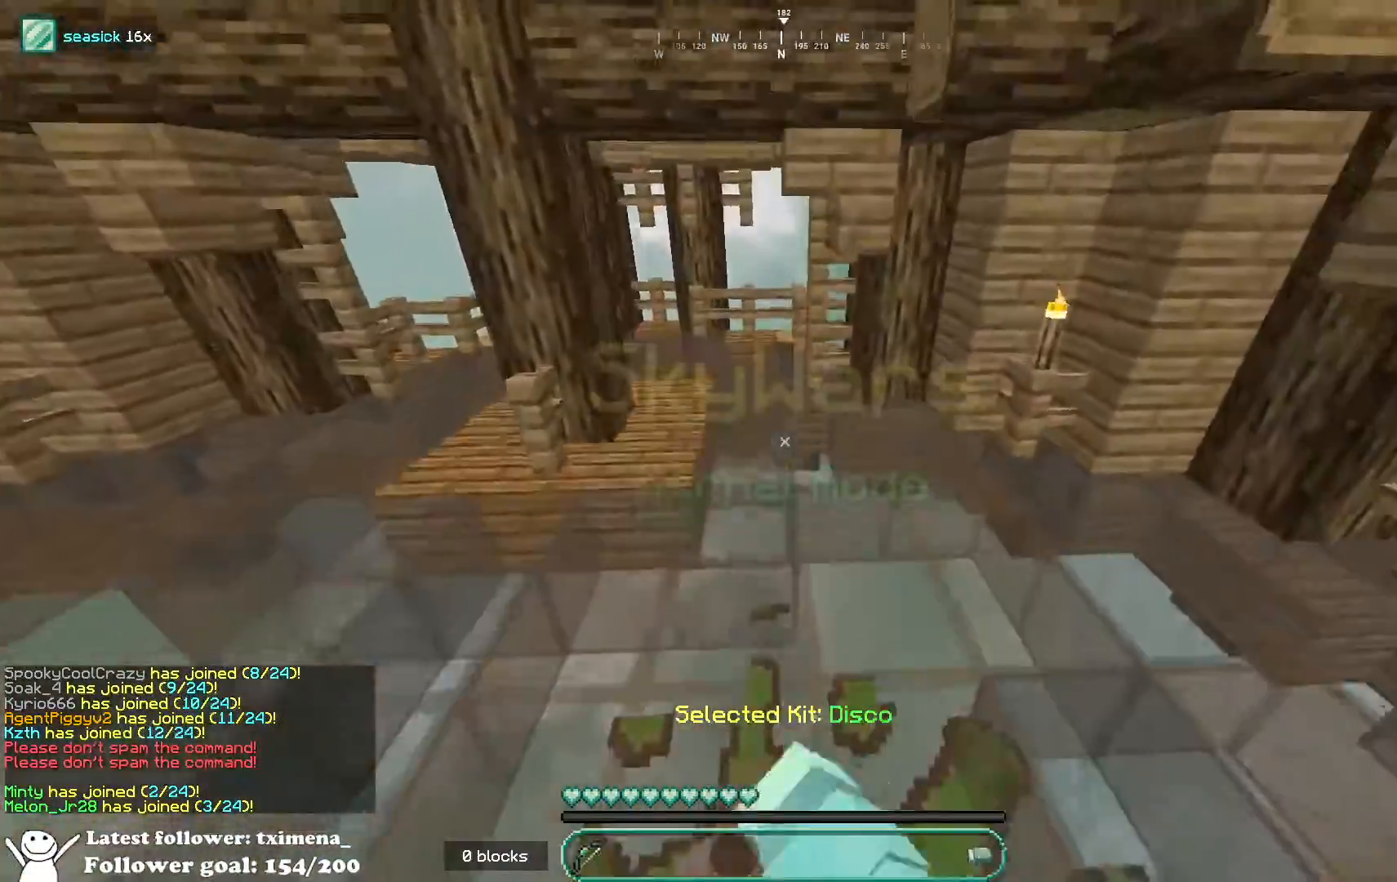
{"keys": ["a", "w"], "mouse": [], "events": [[133, "space", "up"], [350, "mouse_left", "up"], [383, "a", "down"]]}
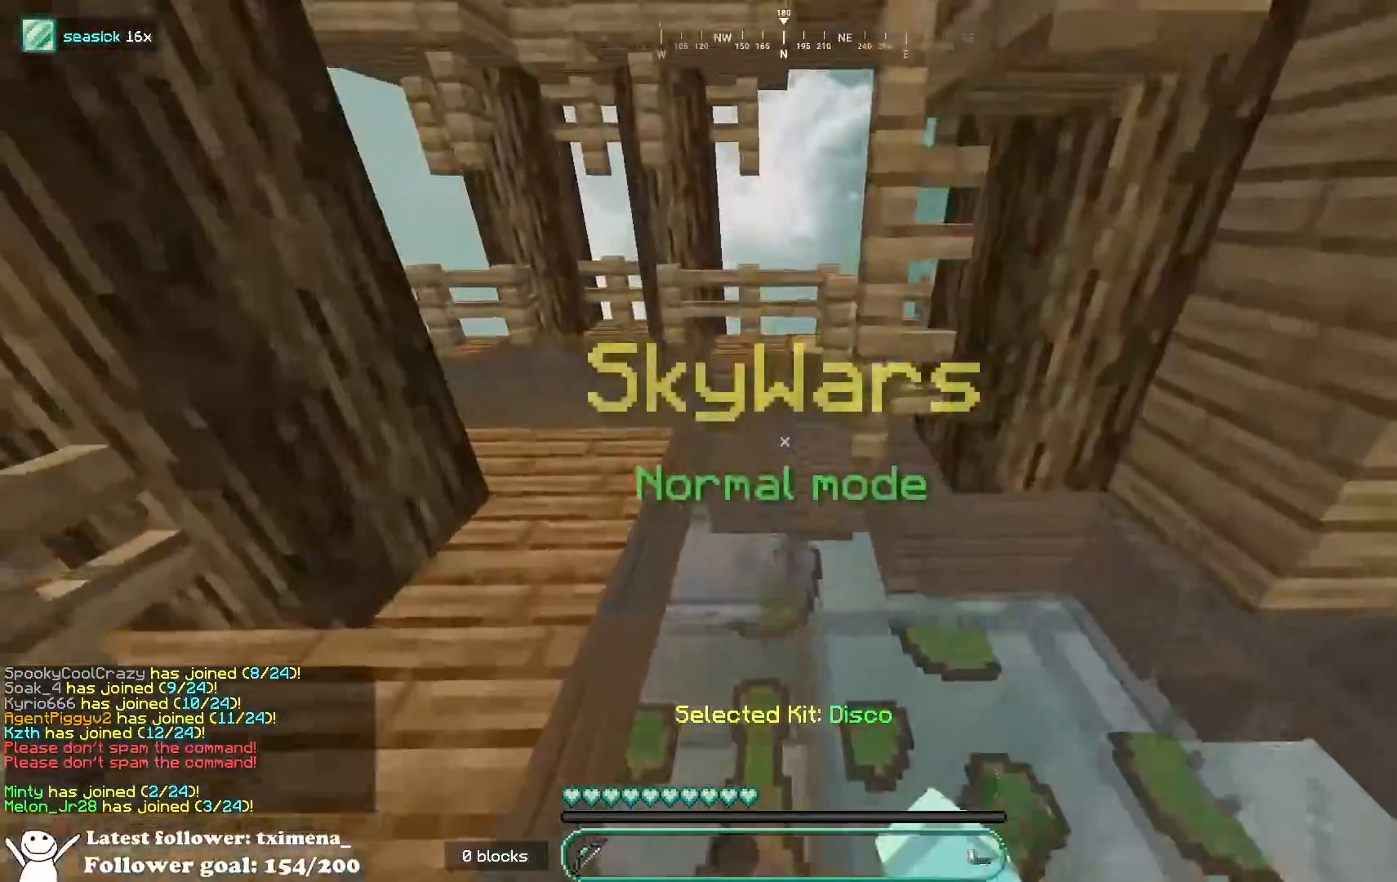
{"keys": ["d"], "mouse": [], "events": [[67, "a", "up"], [367, "d", "down"], [450, "w", "up"]]}
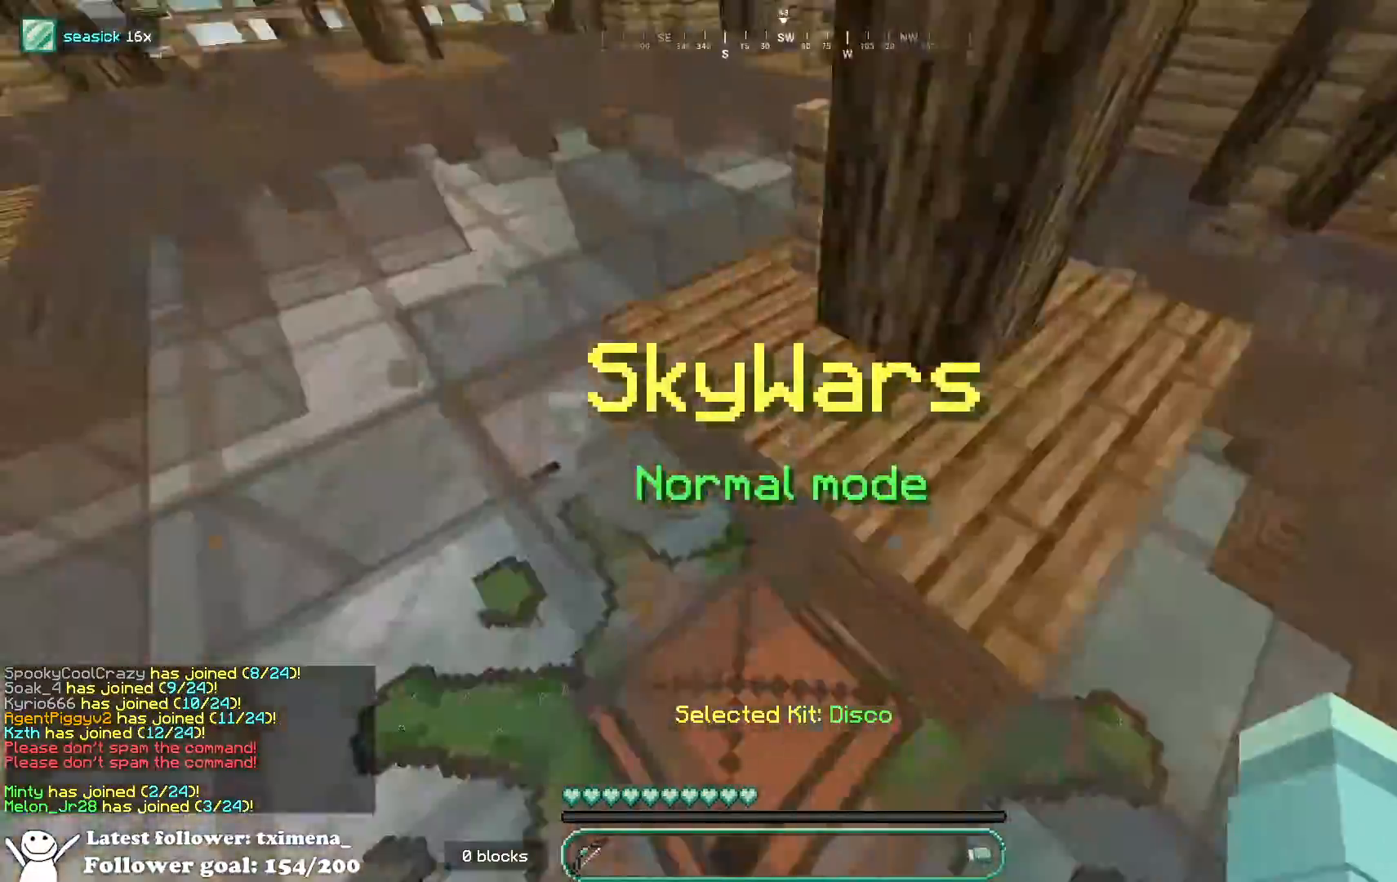
{"keys": ["d"], "mouse": [], "events": [[300, "s", "down"], [483, "s", "up"]]}
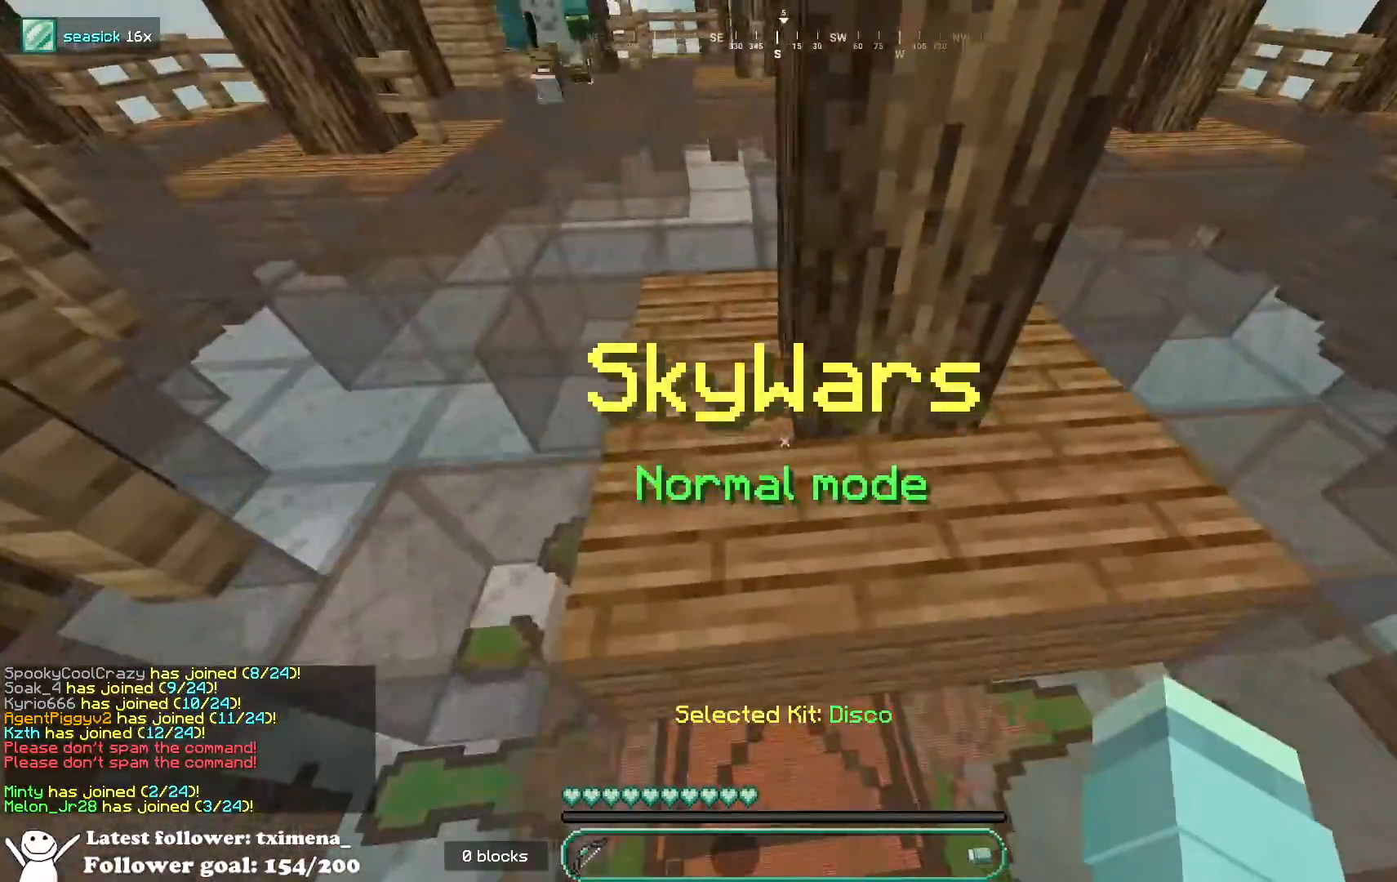
{"keys": ["w"], "mouse": [], "events": [[200, "w", "down"], [483, "d", "up"]]}
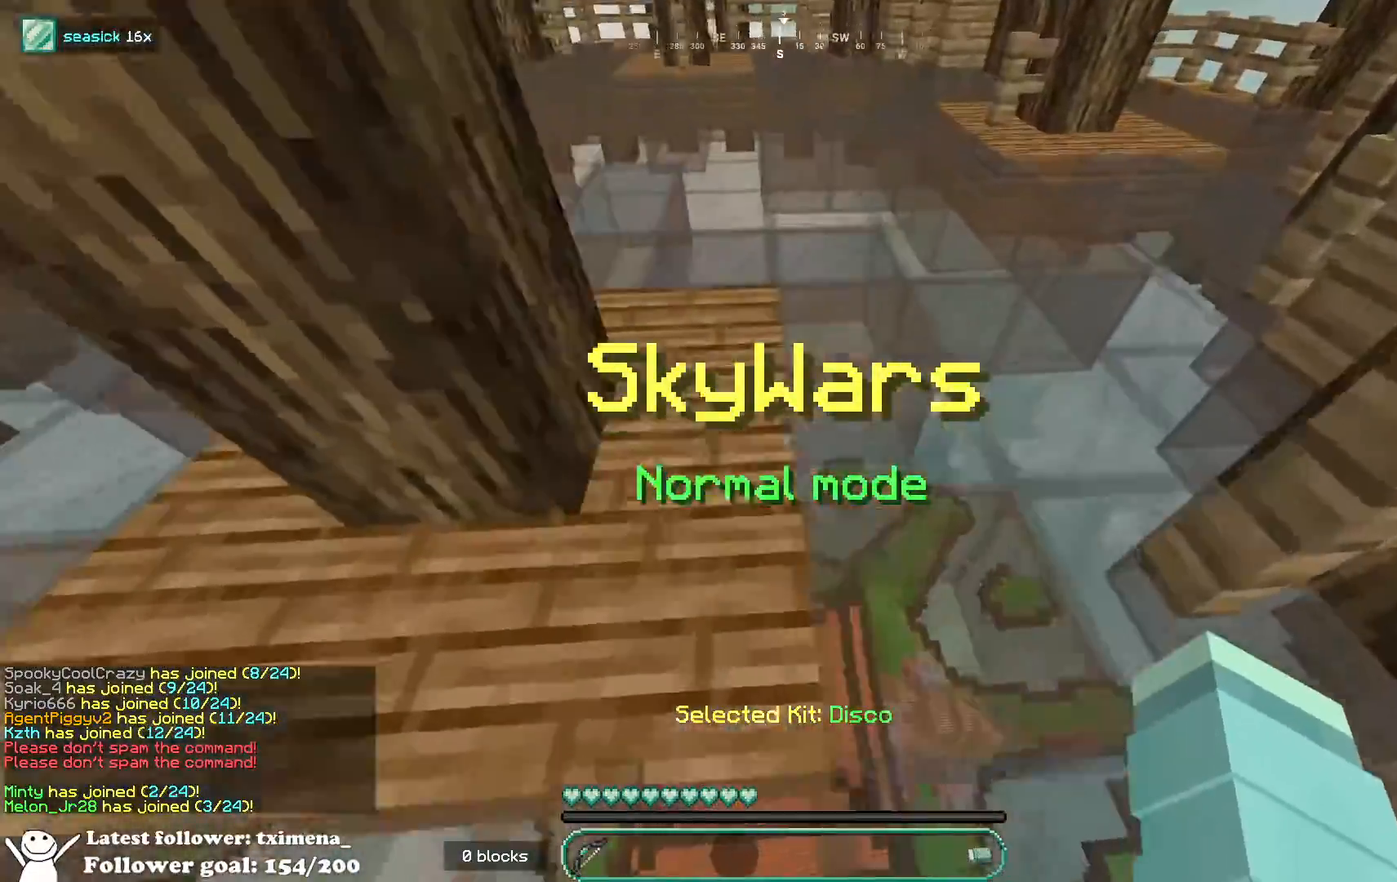
{"keys": ["space", "w"], "mouse": [], "events": [[183, "space", "down"]]}
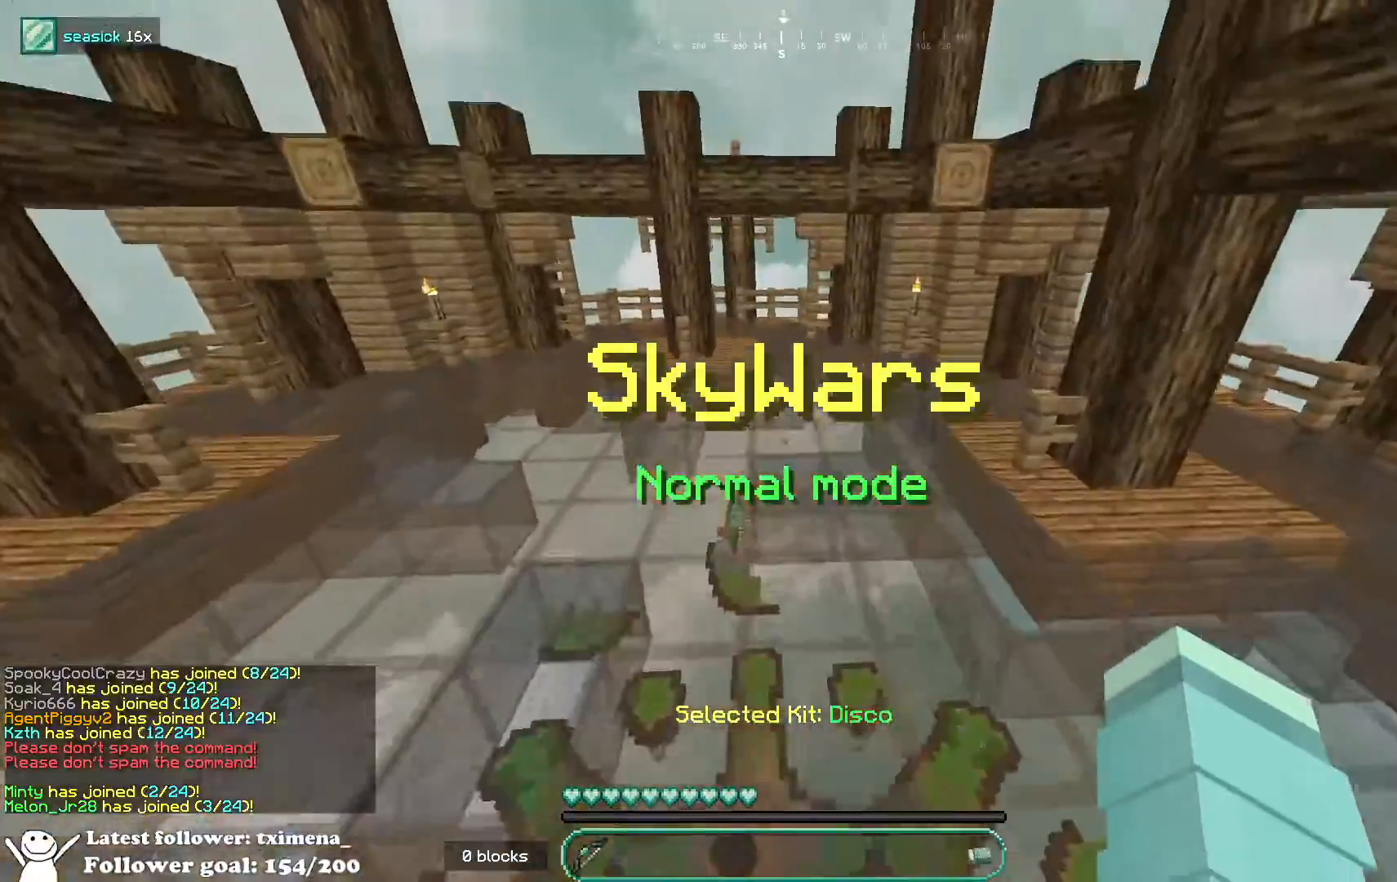
{"keys": ["space", "w"], "mouse": ["left"], "events": [[233, "mouse_left", "down"], [317, "mouse_left", "up"], [417, "mouse_left", "down"]]}
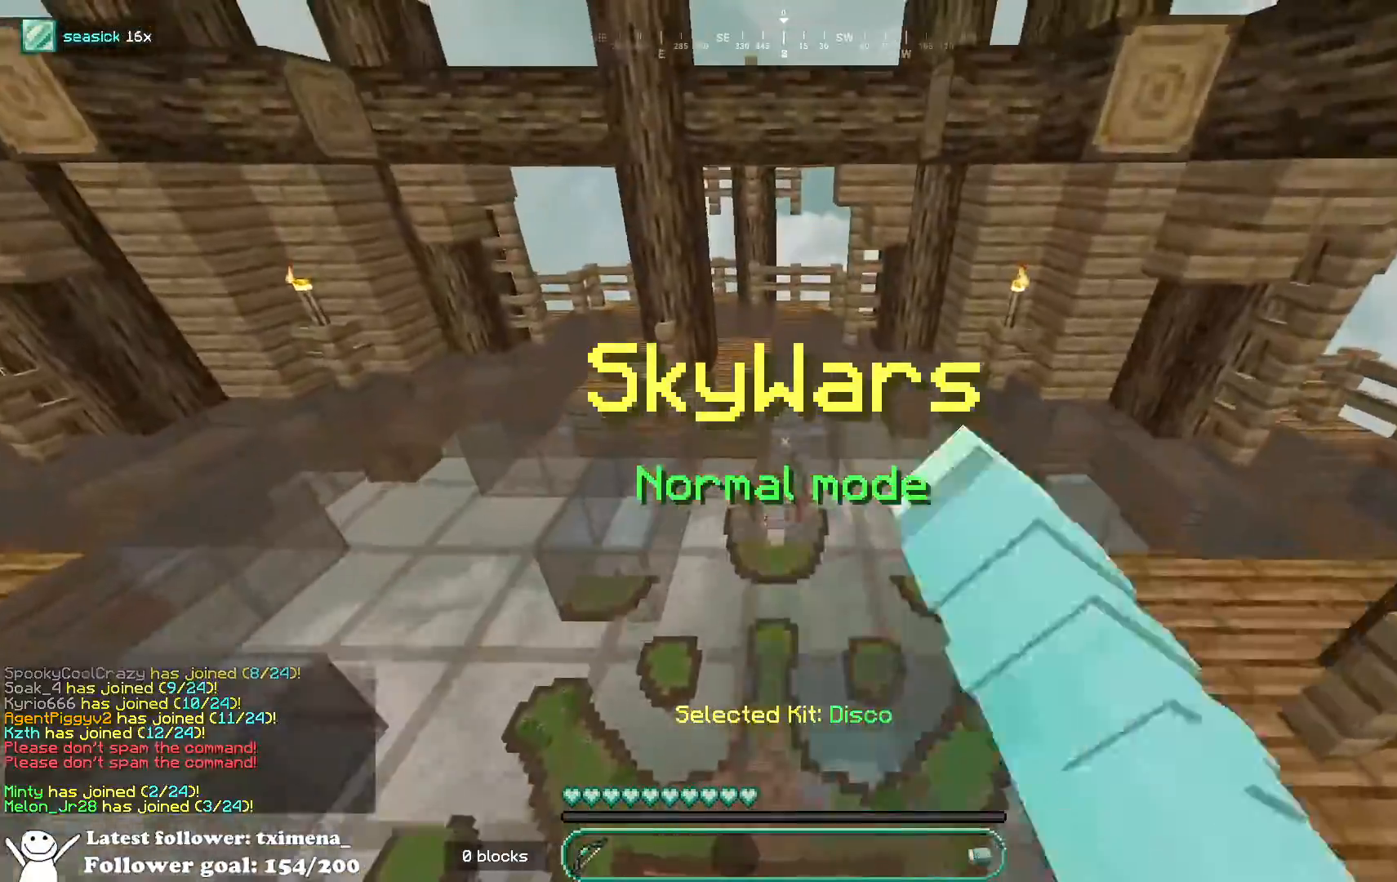
{"keys": ["space", "w"], "mouse": ["left"], "events": []}
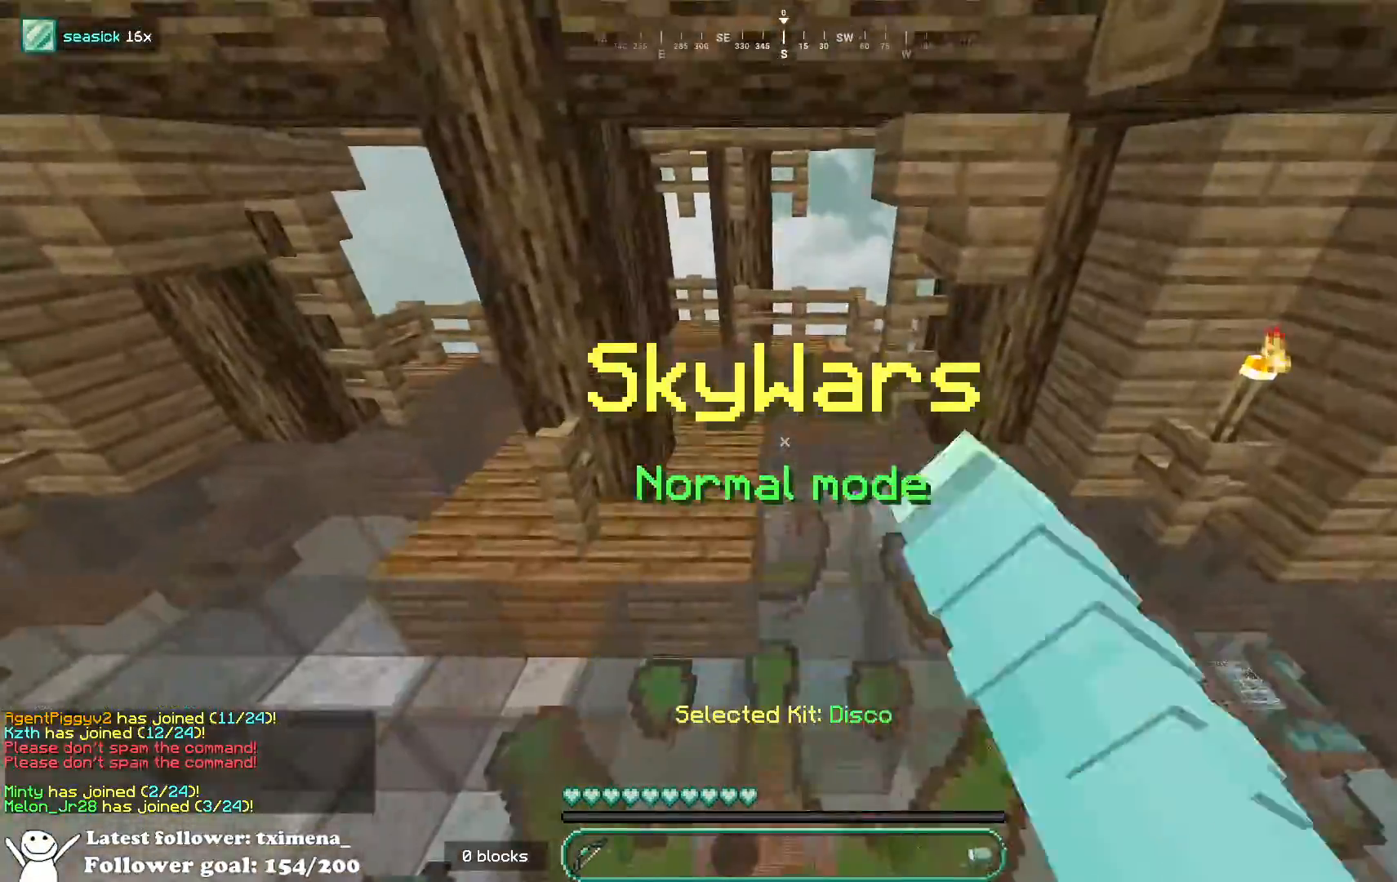
{"keys": ["w"], "mouse": ["left"], "events": [[167, "space", "up"]]}
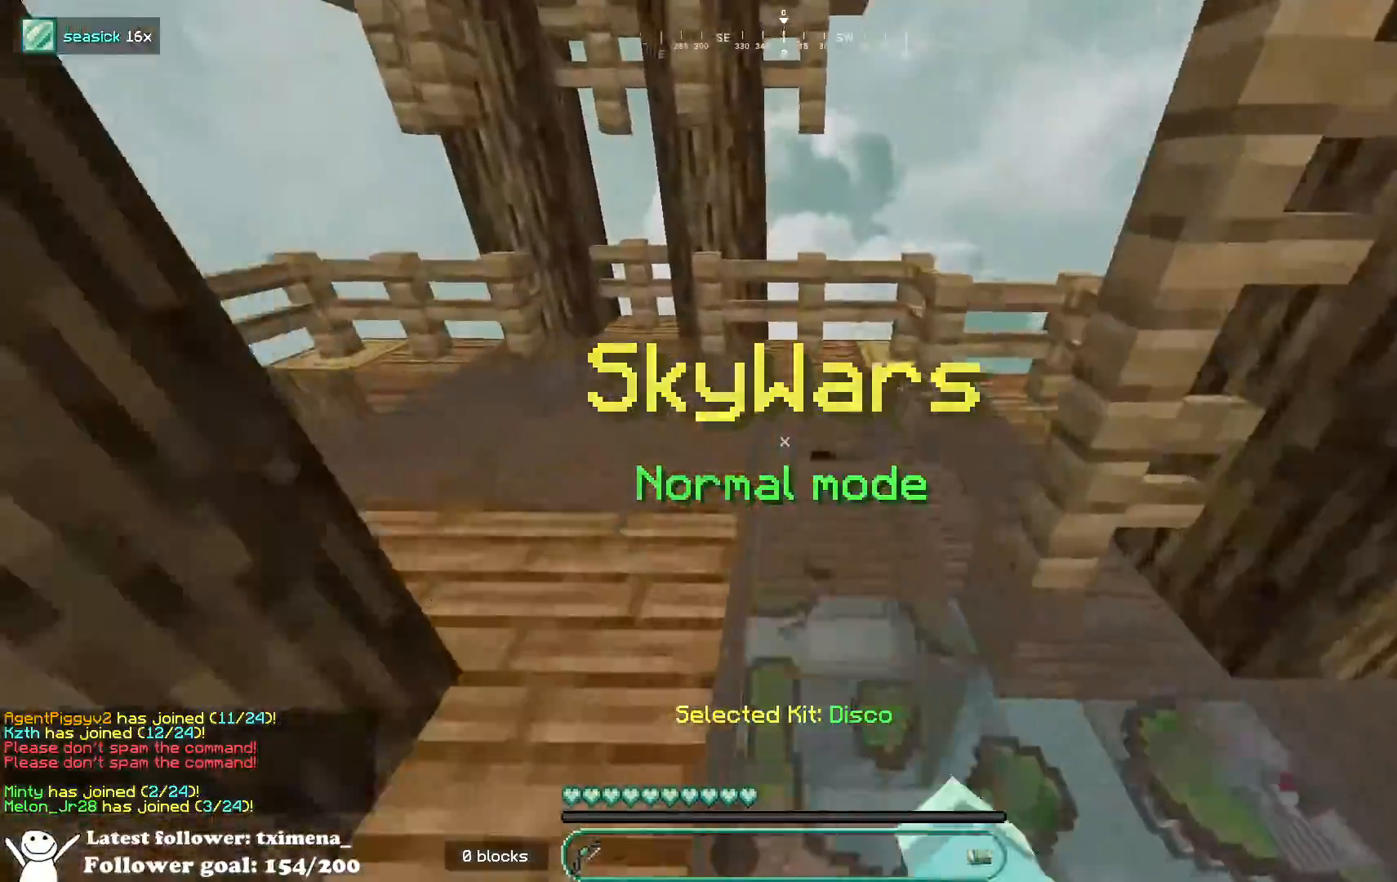
{"keys": ["a", "w"], "mouse": [], "events": [[17, "a", "down"], [50, "mouse_left", "up"], [167, "w", "up"], [400, "w", "down"]]}
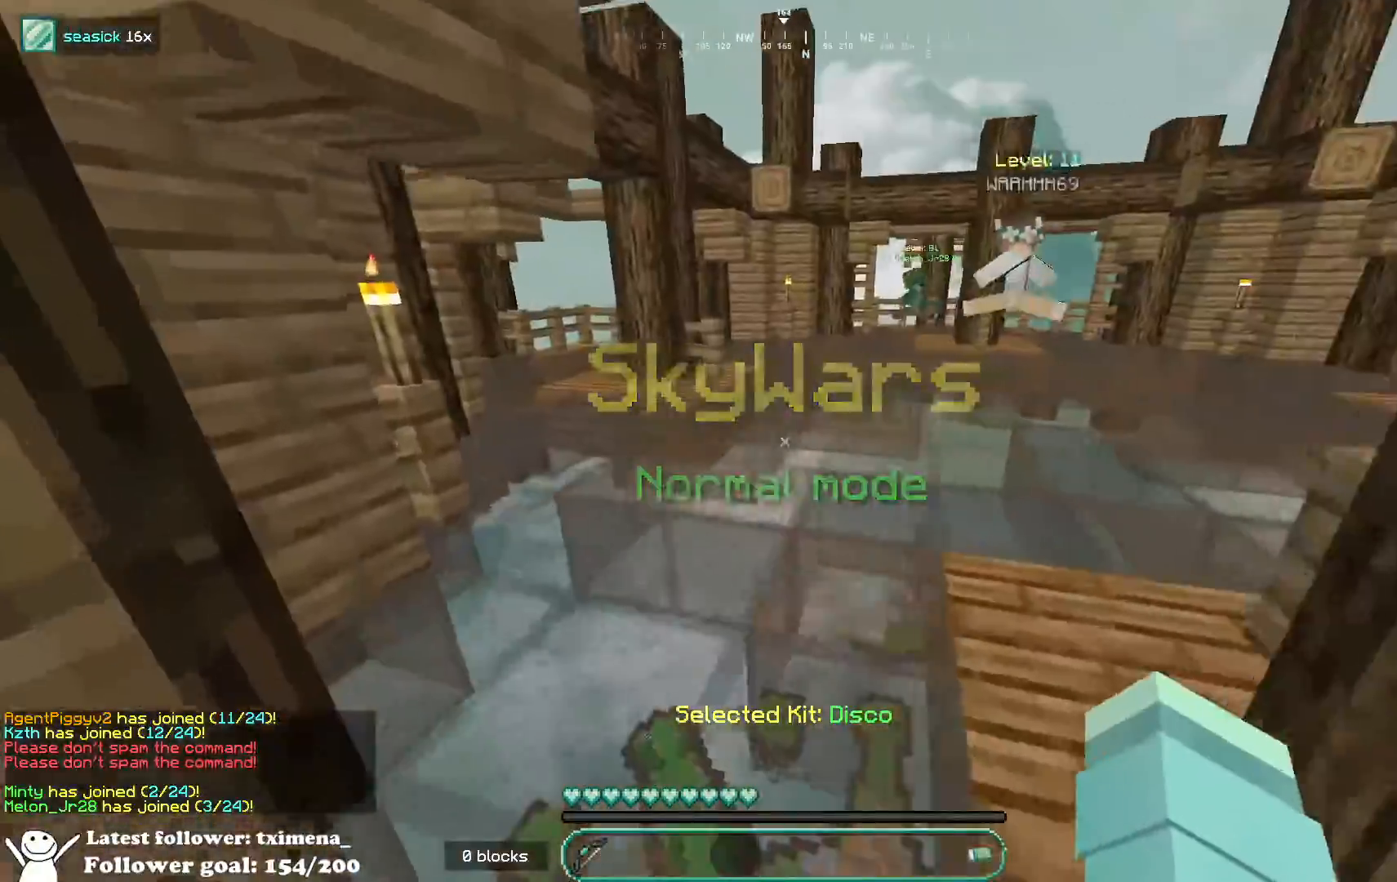
{"keys": ["space", "w"], "mouse": [], "events": [[83, "a", "up"], [433, "space", "down"]]}
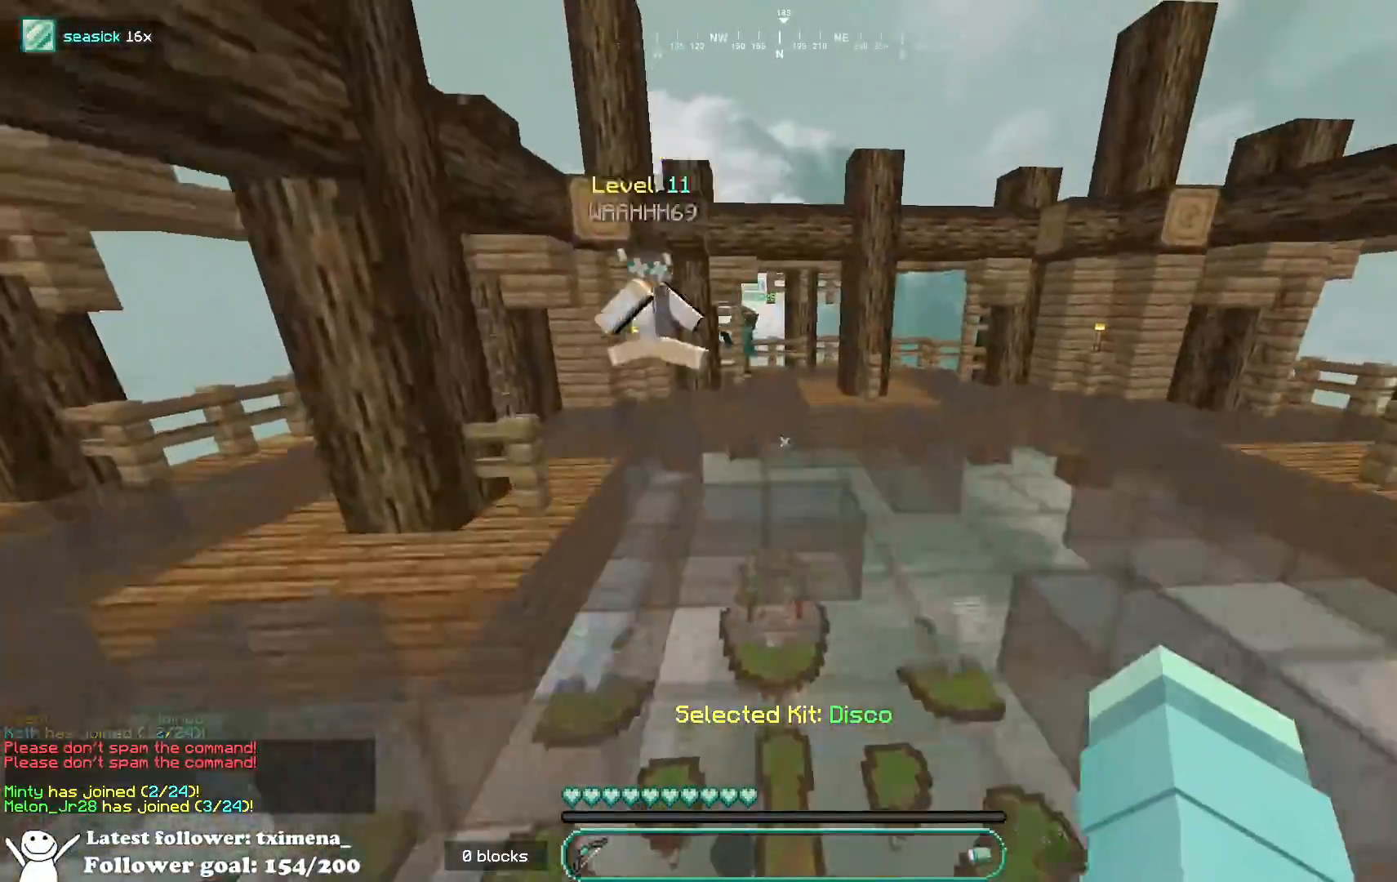
{"keys": ["space", "w"], "mouse": [], "events": []}